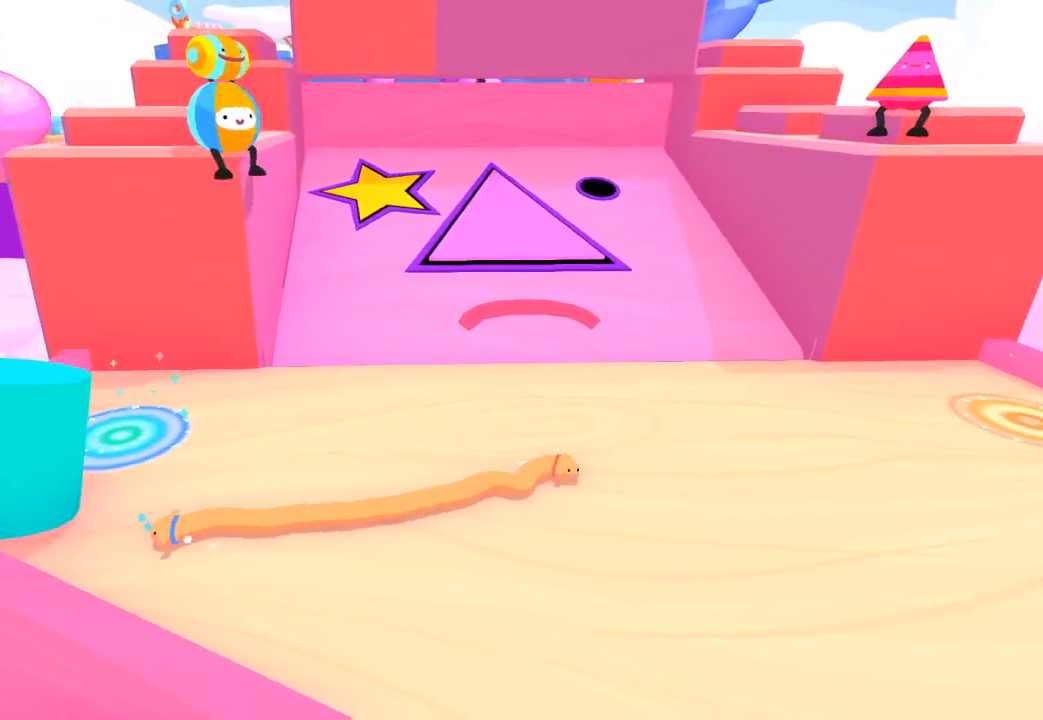
Gameplay with a controller (Xbox layout); each line is a JSON object with the inputs held at the frame after it. "button_events" lists button changes between this image and that frame as [ms after this image, input, new state], when the widget could be followed in between (sticks are given only as held states). This document gives stick clicks only as held states, not as events.
{"buttons": ["L1", "L2"], "left_stick": "down-right", "right_stick": "center", "button_events": [[433, "L1", "down"]]}
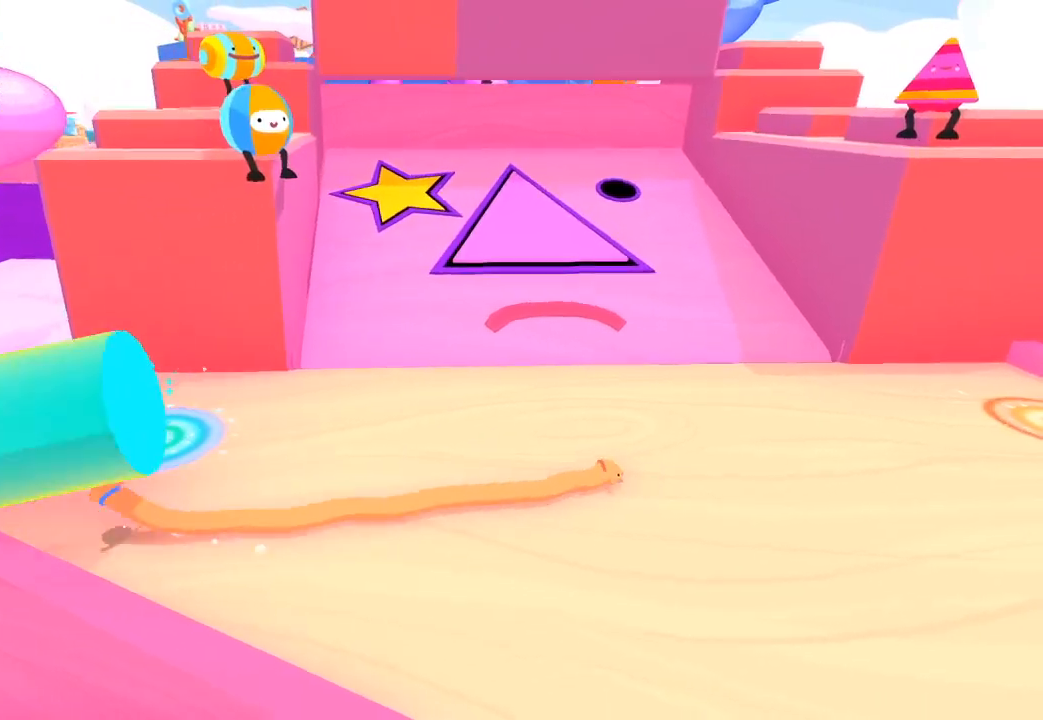
{"buttons": [], "left_stick": "down-right", "right_stick": "right", "button_events": [[33, "L1", "up"], [33, "L2", "up"]]}
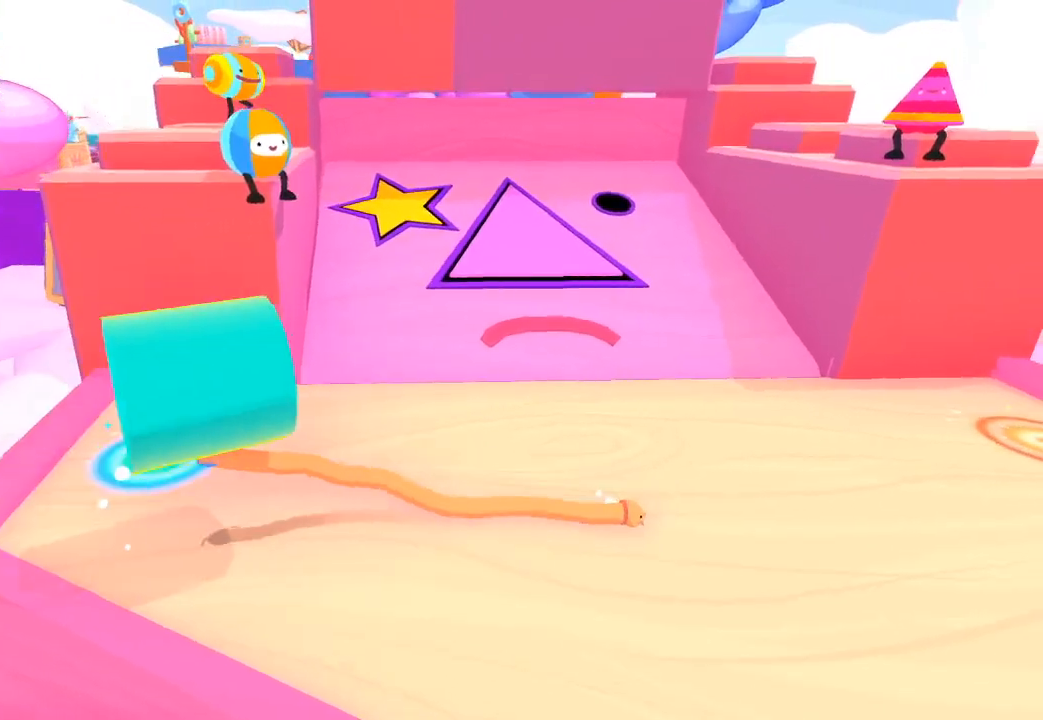
{"buttons": [], "left_stick": "right", "right_stick": "right", "button_events": []}
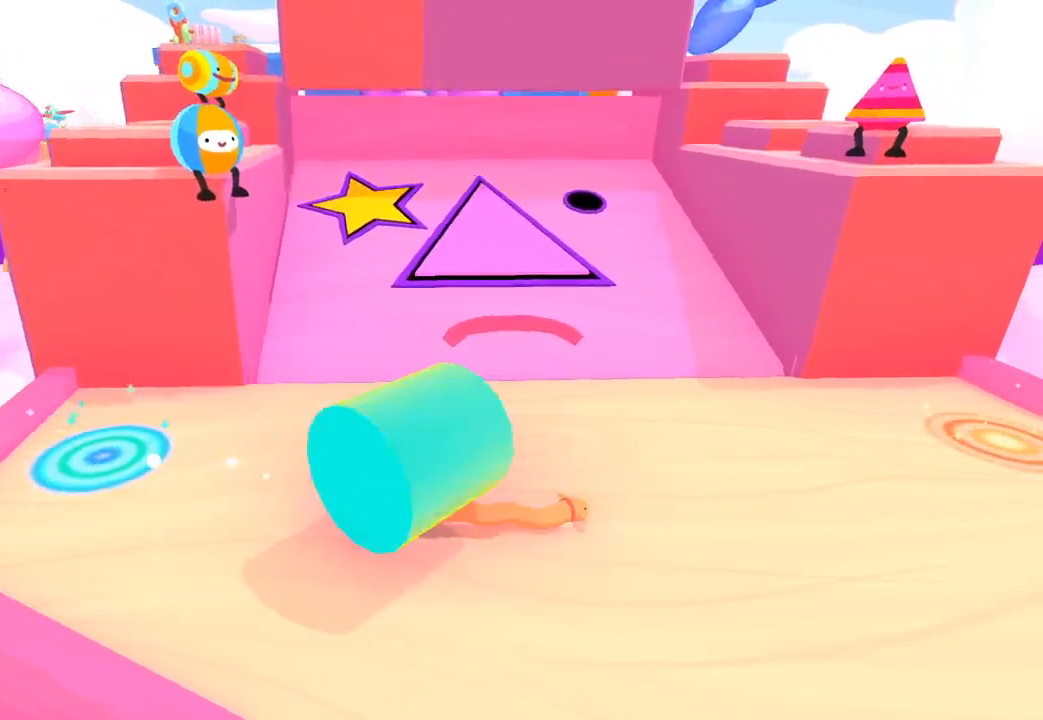
{"buttons": [], "left_stick": "right", "right_stick": "right", "button_events": []}
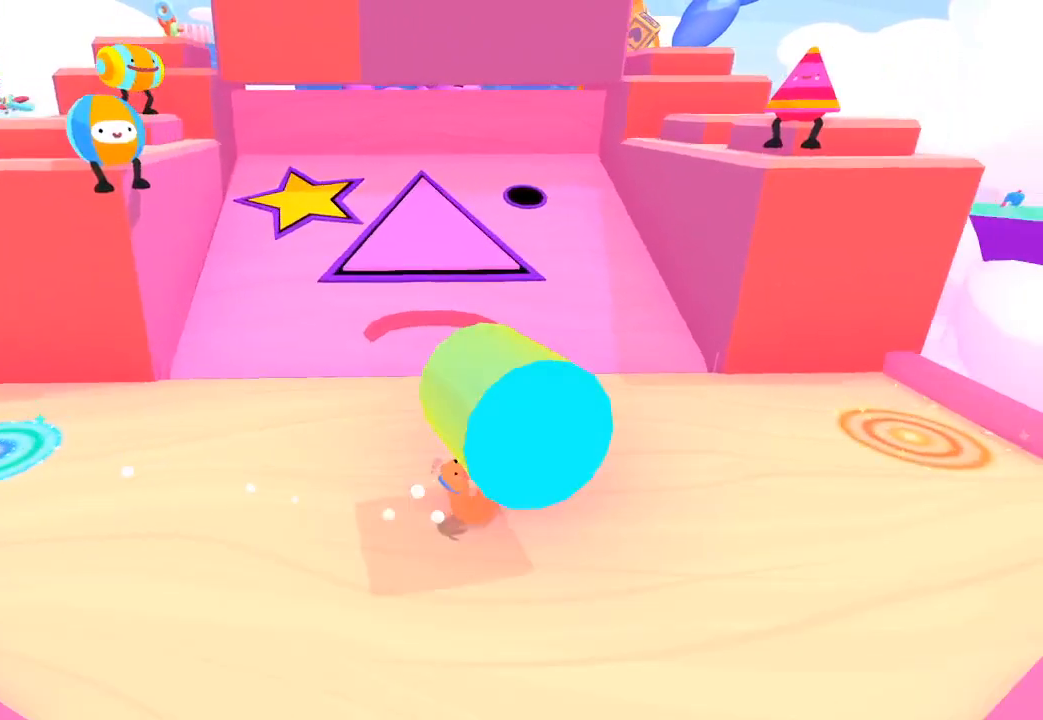
{"buttons": [], "left_stick": "up-right", "right_stick": "right", "button_events": []}
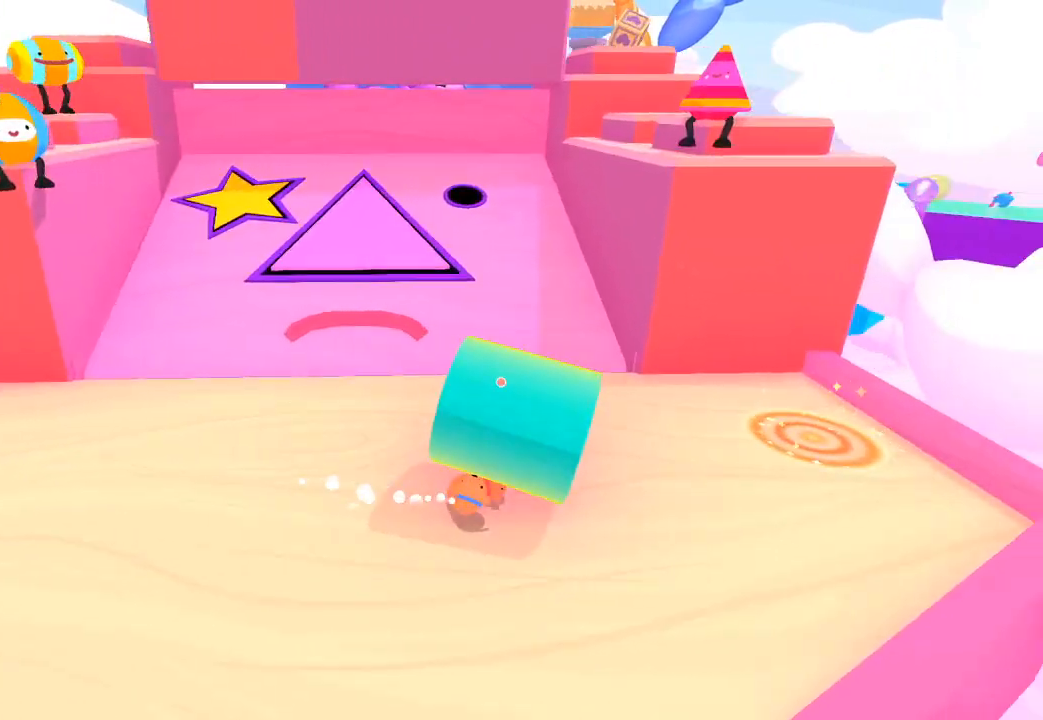
{"buttons": [], "left_stick": "up-right", "right_stick": "right", "button_events": []}
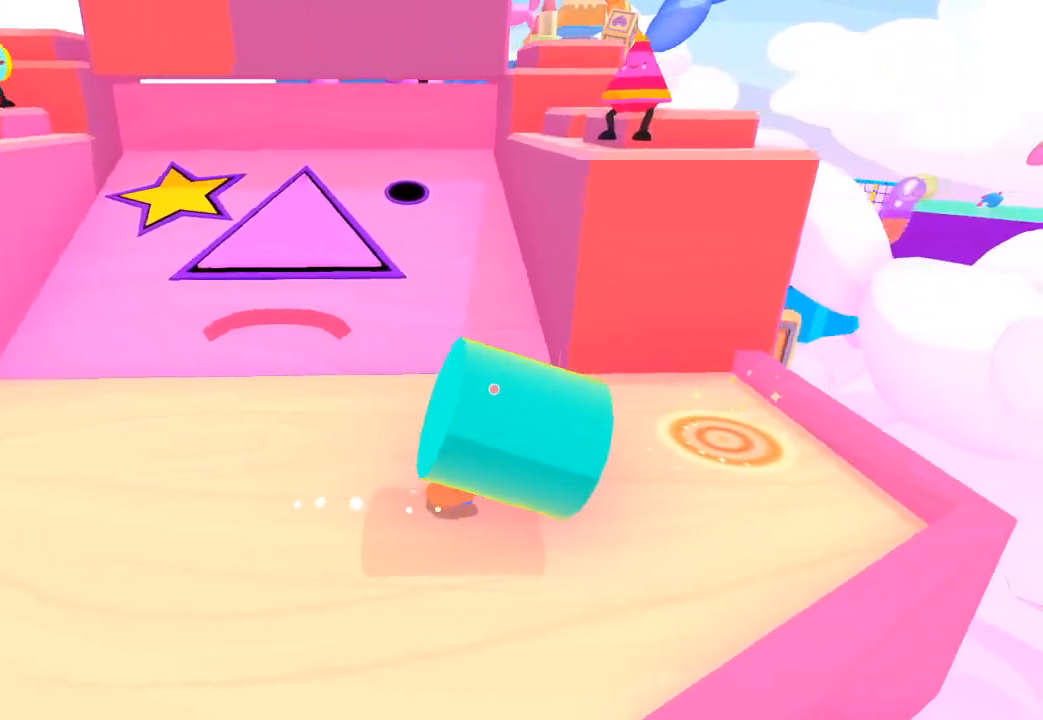
{"buttons": [], "left_stick": "up-right", "right_stick": "up-right", "button_events": []}
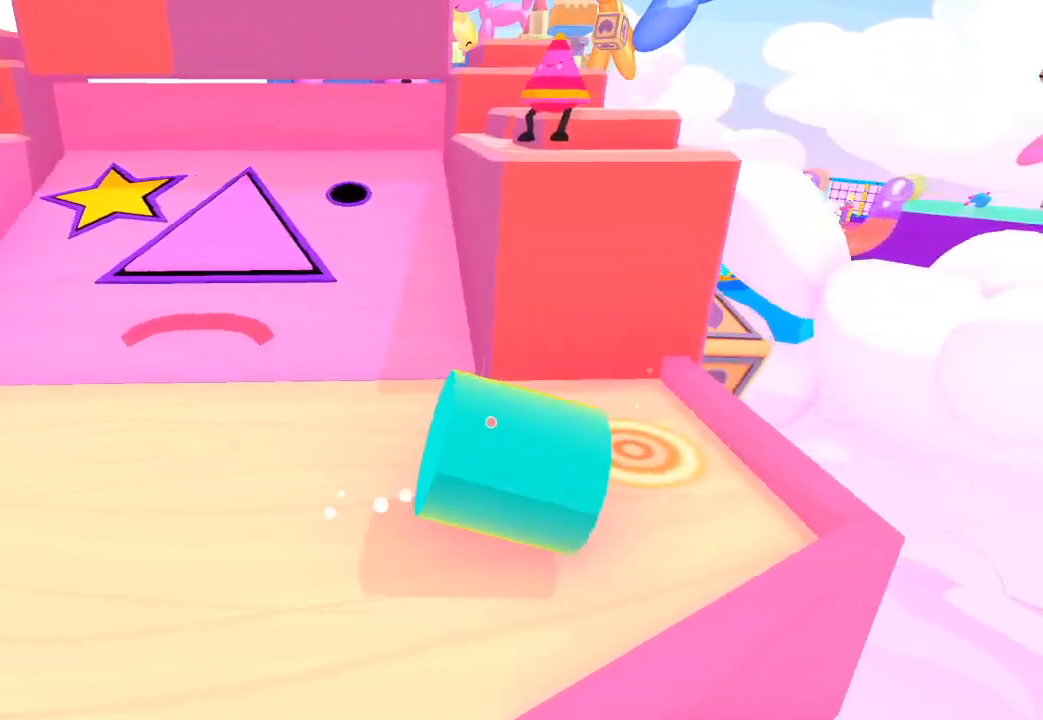
{"buttons": [], "left_stick": "up", "right_stick": "up", "button_events": []}
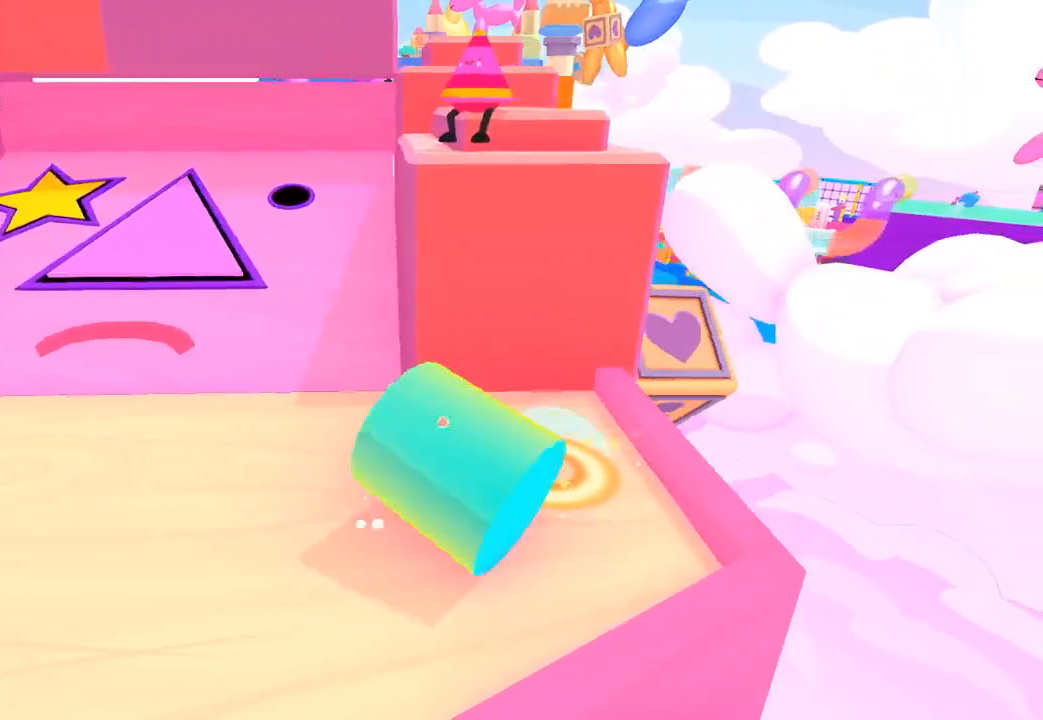
{"buttons": [], "left_stick": "left", "right_stick": "left", "button_events": []}
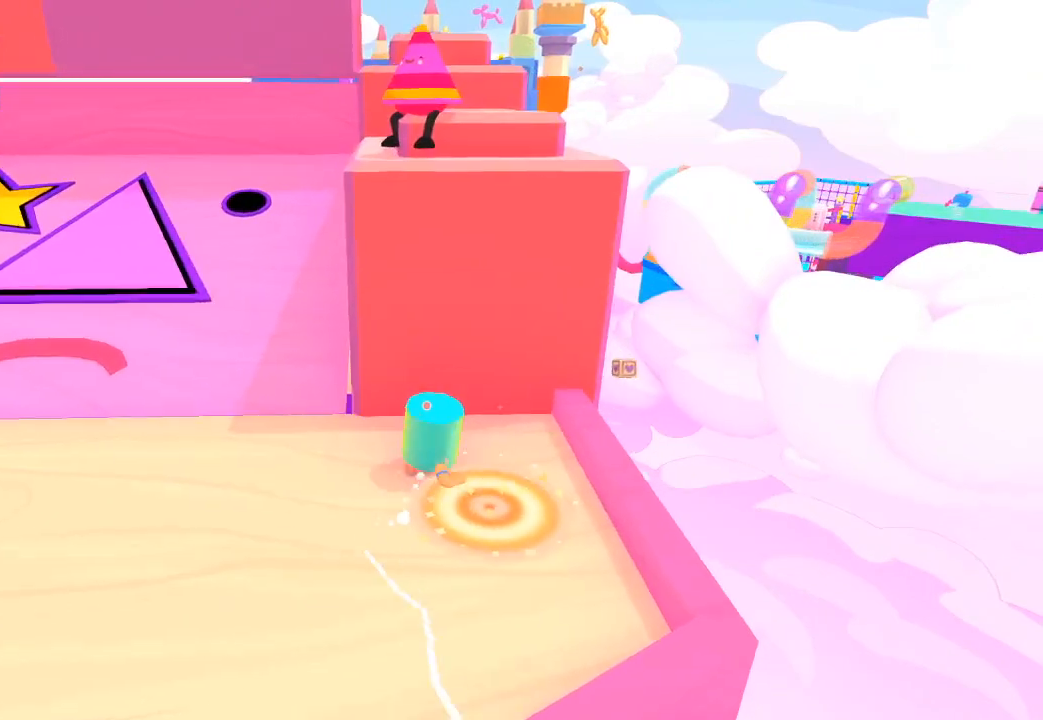
{"buttons": [], "left_stick": "left", "right_stick": "left", "button_events": []}
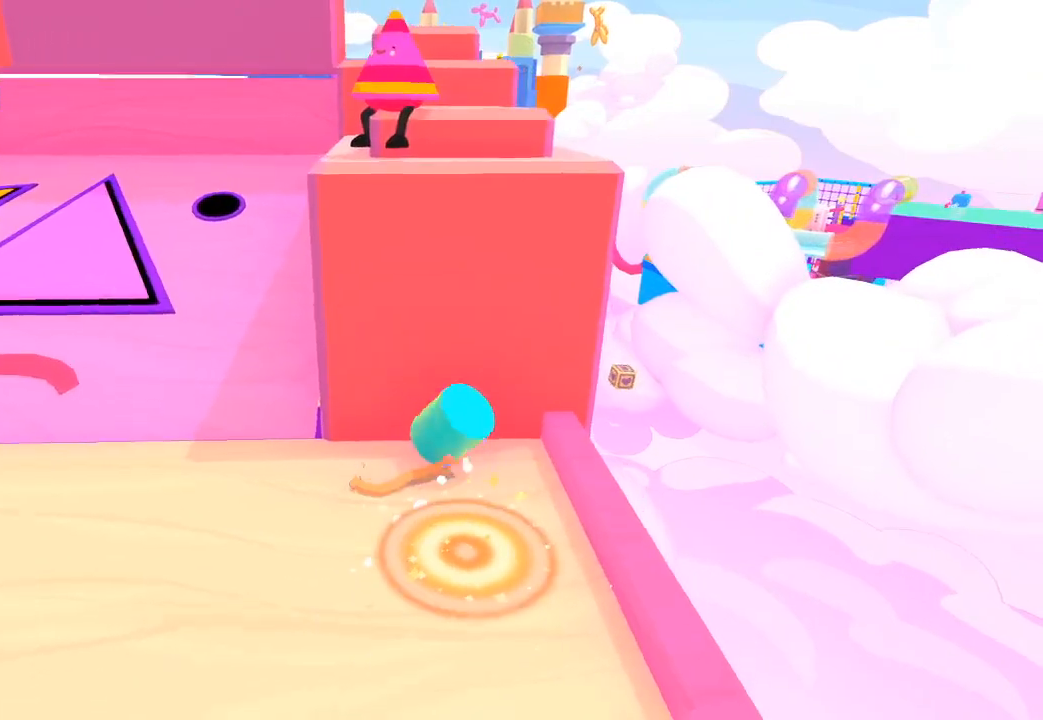
{"buttons": [], "left_stick": "left", "right_stick": "up-left", "button_events": []}
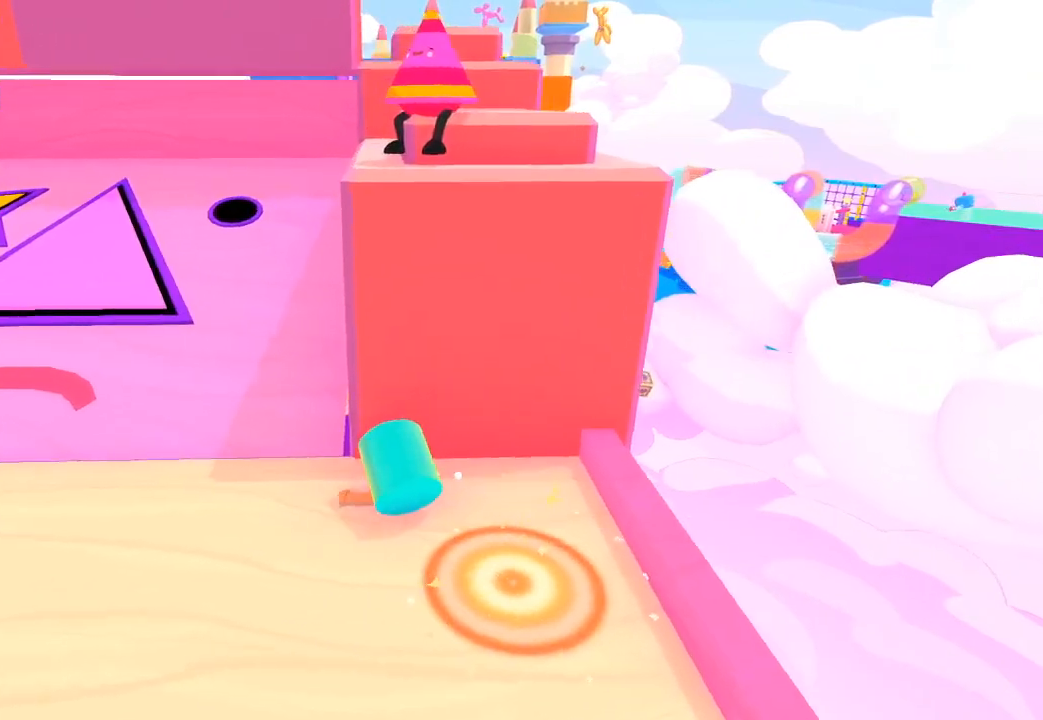
{"buttons": [], "left_stick": "up", "right_stick": "up", "button_events": []}
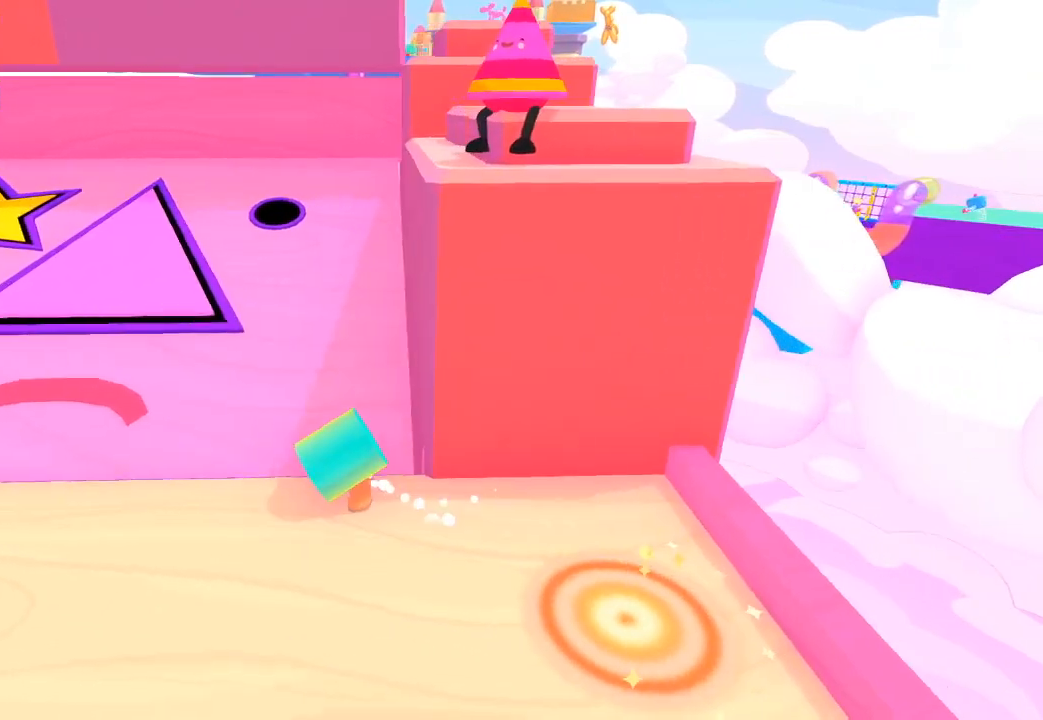
{"buttons": [], "left_stick": "up", "right_stick": "up", "button_events": []}
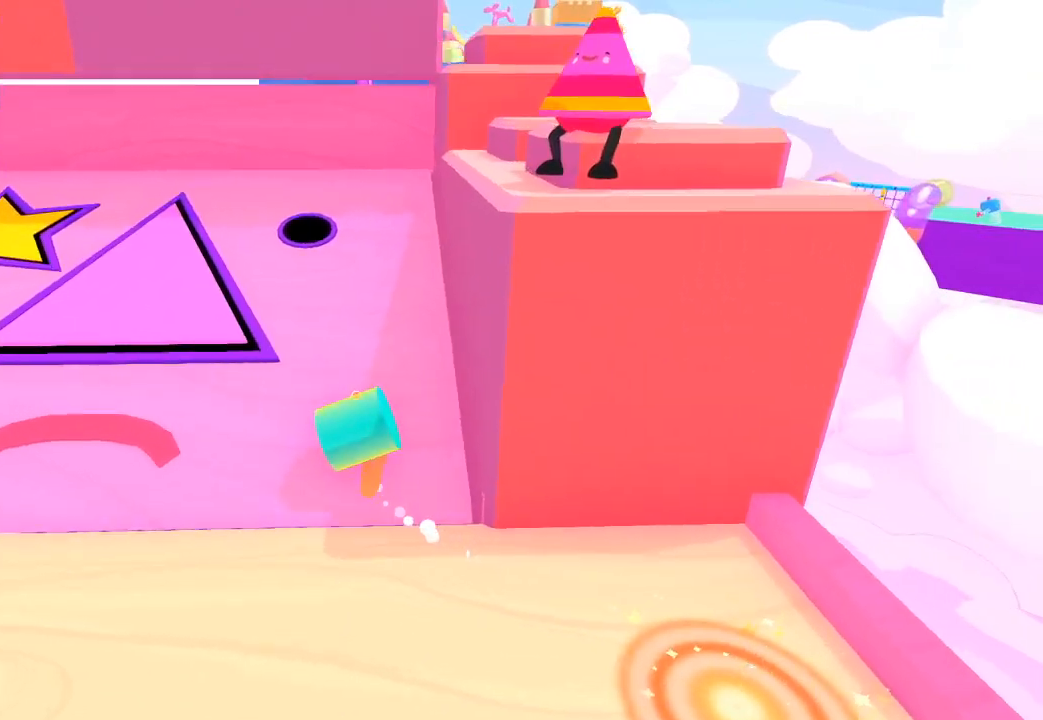
{"buttons": [], "left_stick": "up", "right_stick": "up-left", "button_events": []}
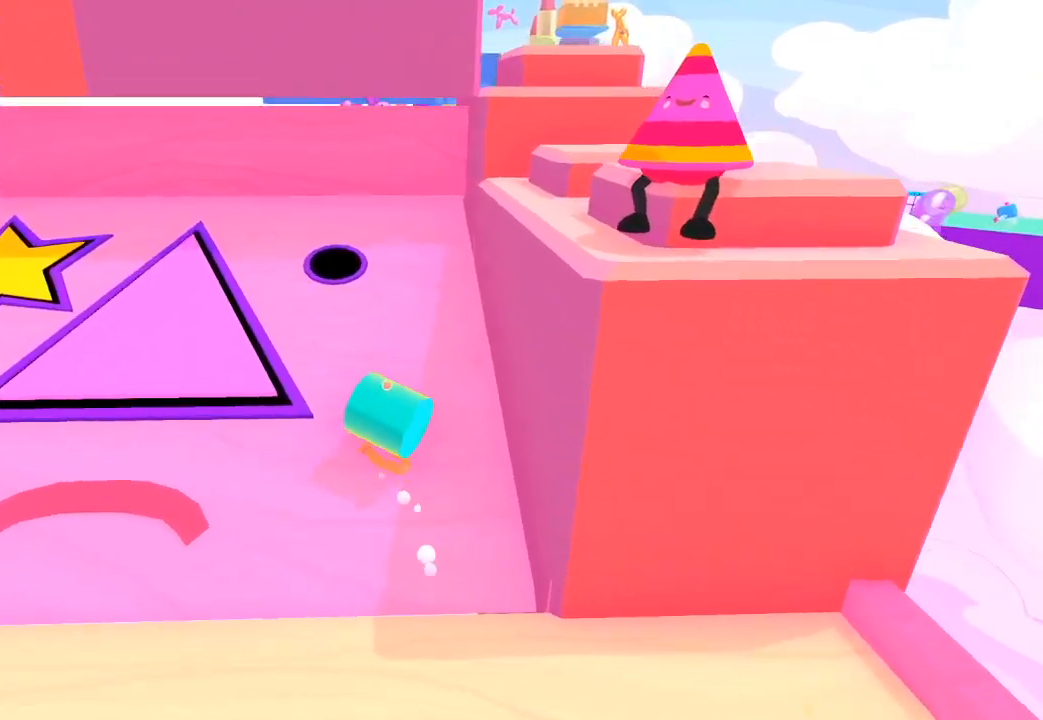
{"buttons": [], "left_stick": "up", "right_stick": "up-left", "button_events": []}
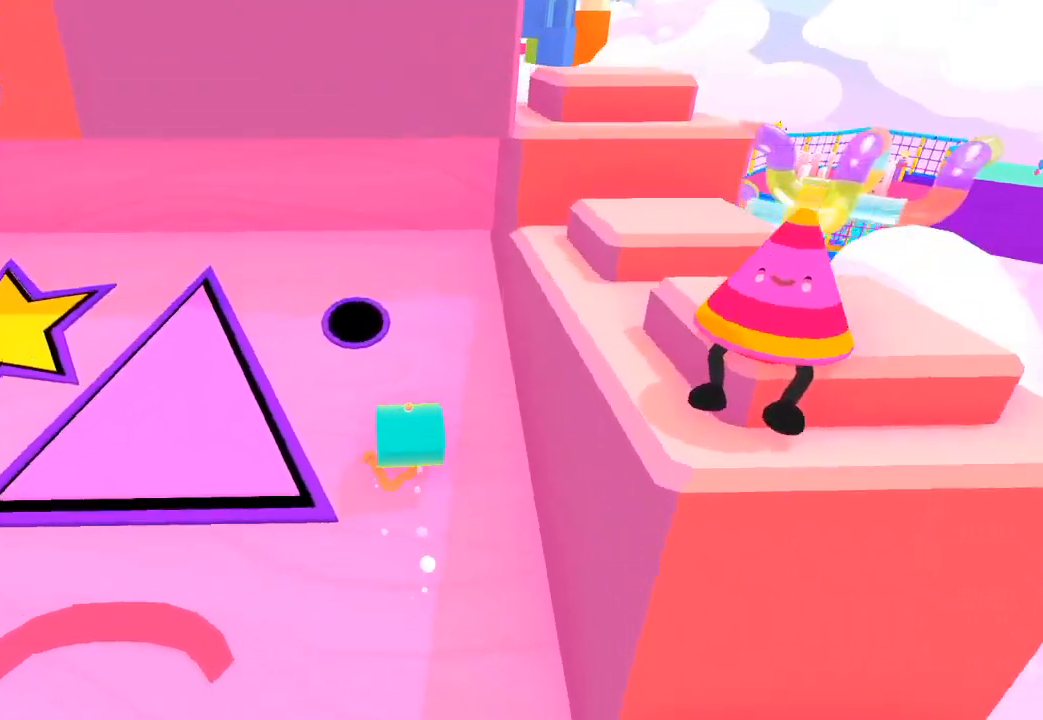
{"buttons": [], "left_stick": "up", "right_stick": "up", "button_events": []}
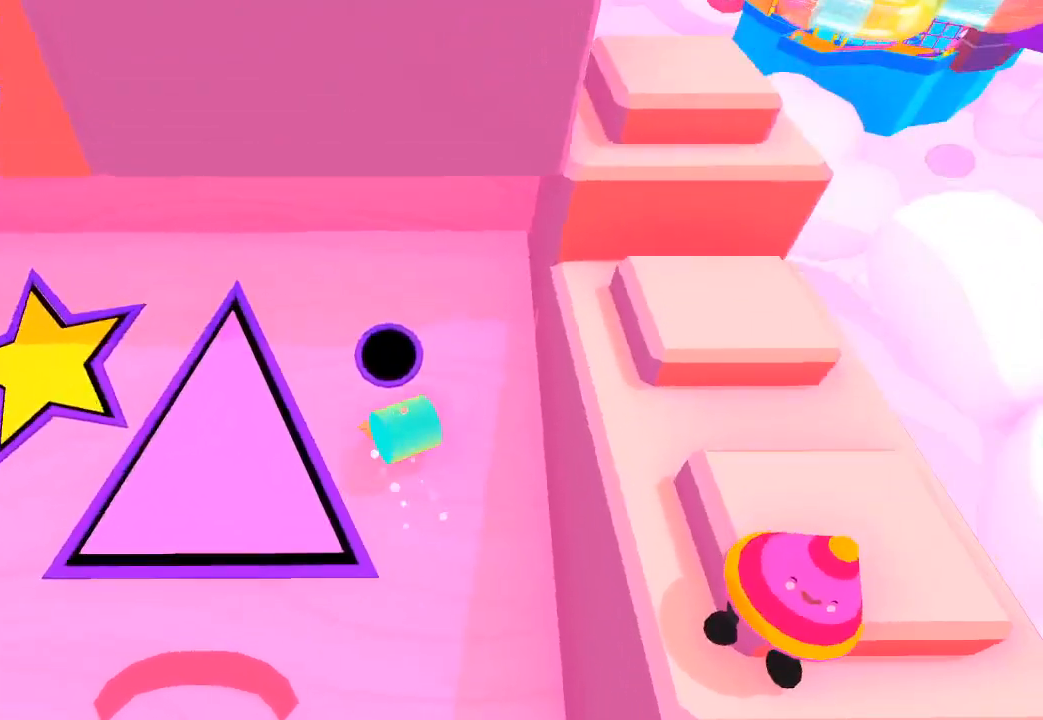
{"buttons": [], "left_stick": "center", "right_stick": "down", "button_events": []}
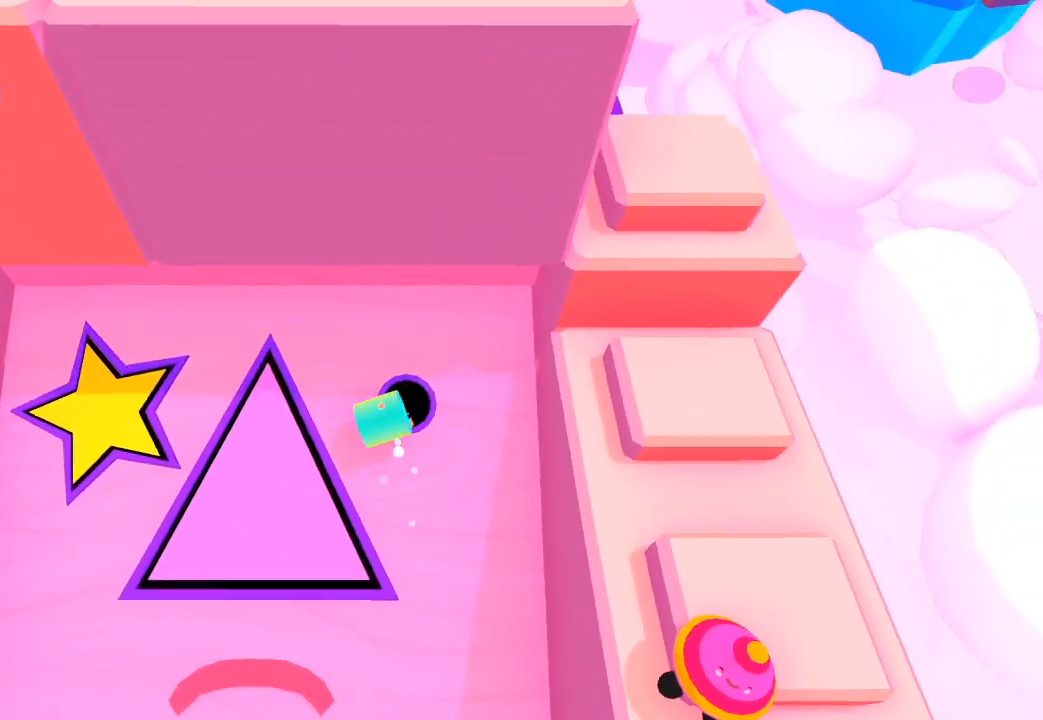
{"buttons": [], "left_stick": "down-left", "right_stick": "down-left", "button_events": []}